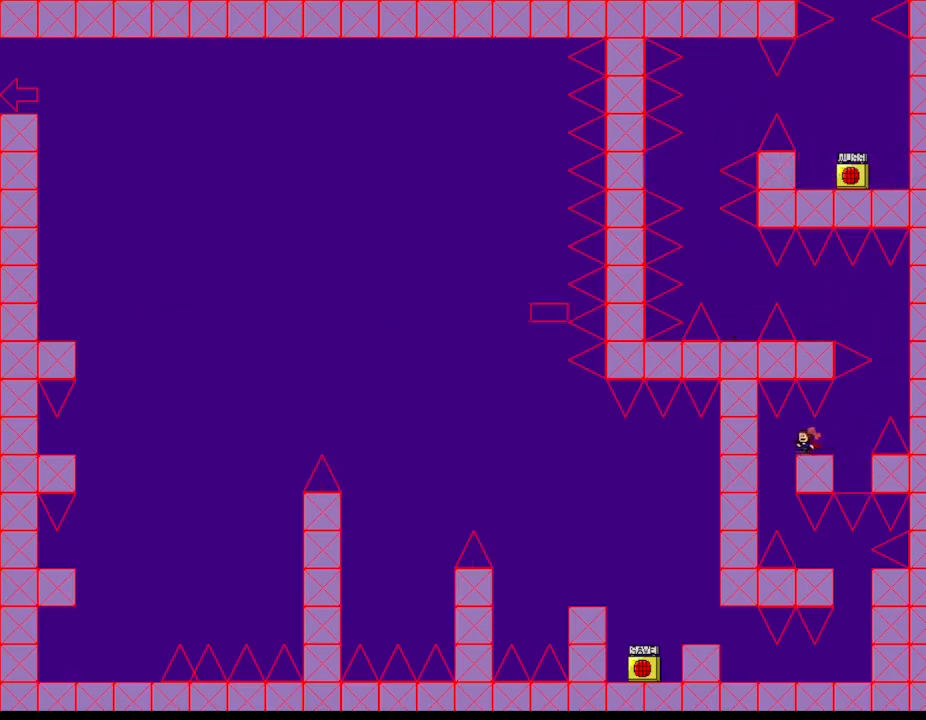
Gameplay with keyboard; each line is a JSON object with the keys held at the frame after it. "events" lists presses ("down") and releases ("up") of "down", "l_up", "left", "r", "r_up", "right", "up" and "z" between this image and that frame as [ms after this image, input, new state], when the widget could be followed in between. No other keys are recorded. Mouse input is not recorded. Key names are as the overlay labels them; some are game actions (e.g. jump) rather than physical keys.
{"keys": [], "events": [[167, "left", "up"], [183, "right", "down"], [283, "right", "up"], [400, "l_up", "down"], [450, "l_up", "up"]]}
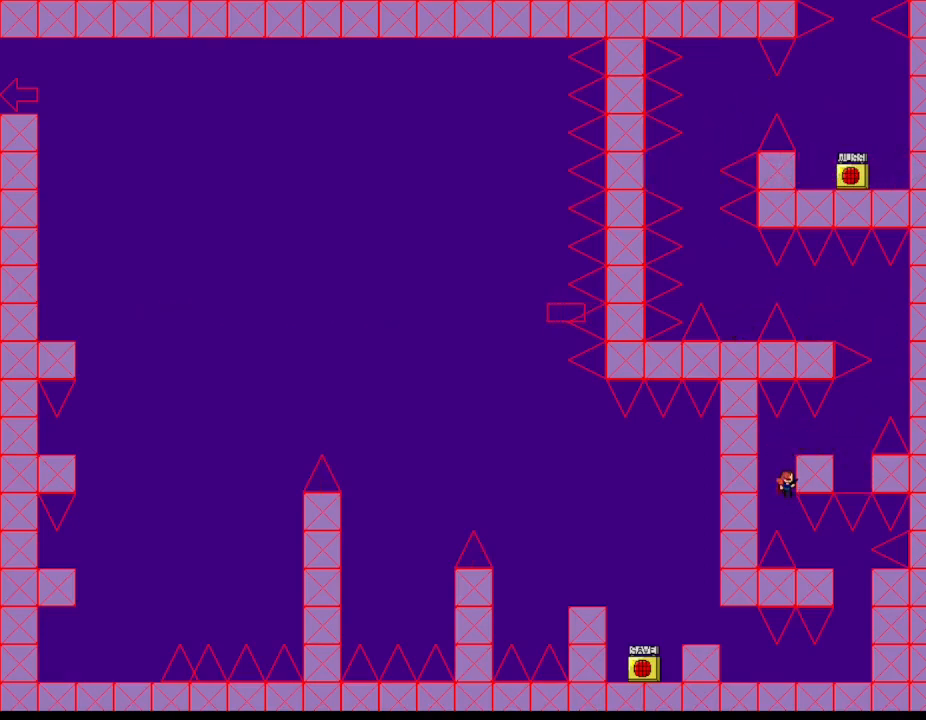
{"keys": [], "events": [[317, "right", "down"], [500, "right", "up"]]}
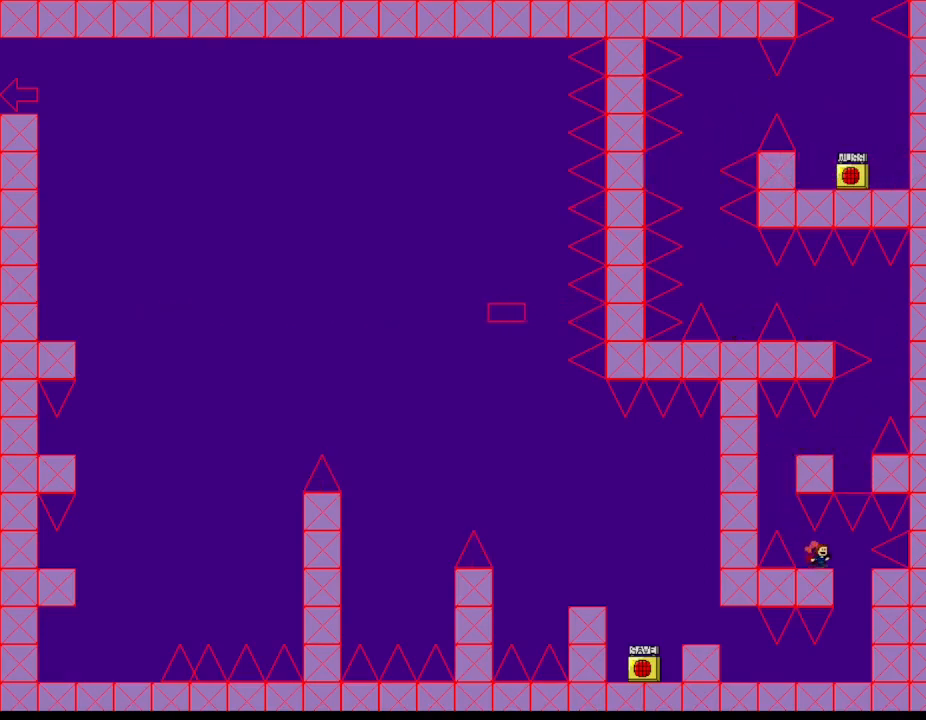
{"keys": [], "events": [[200, "right", "down"], [367, "right", "up"]]}
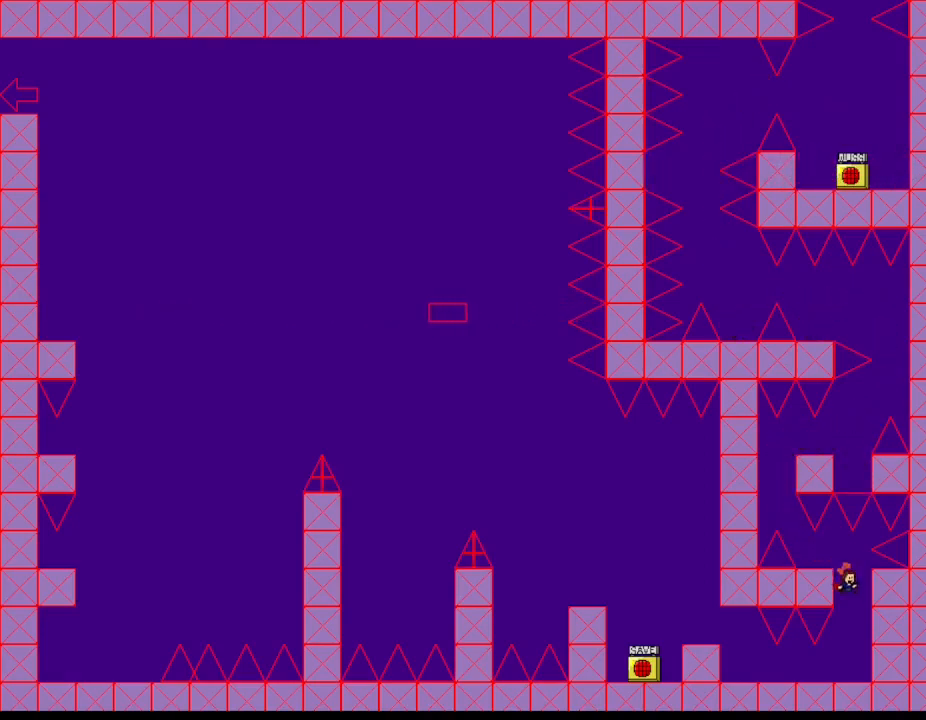
{"keys": [], "events": []}
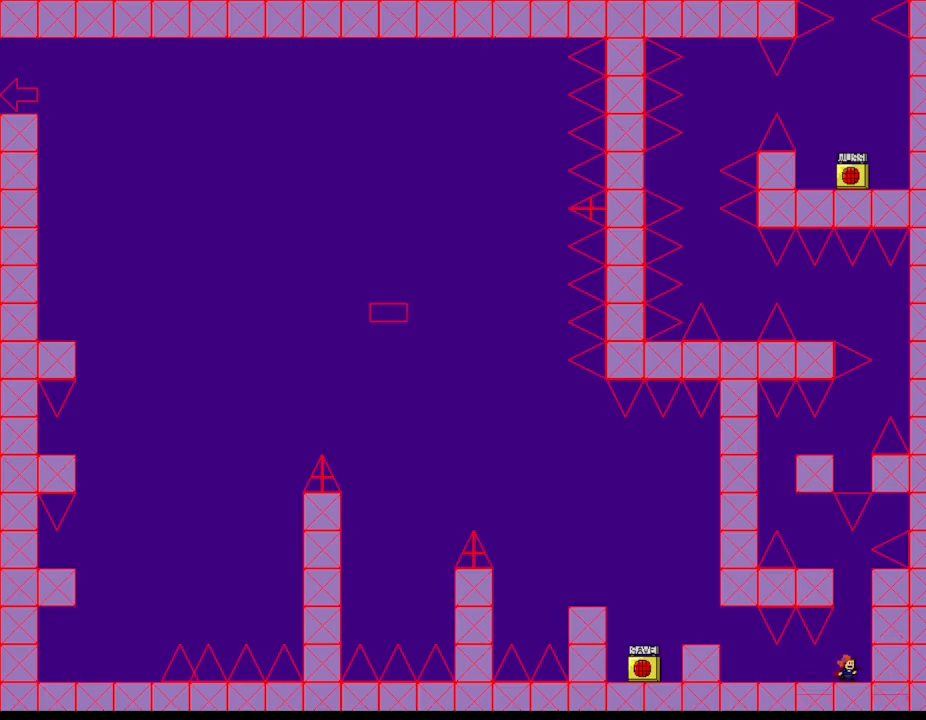
{"keys": ["left"], "events": [[83, "left", "down"]]}
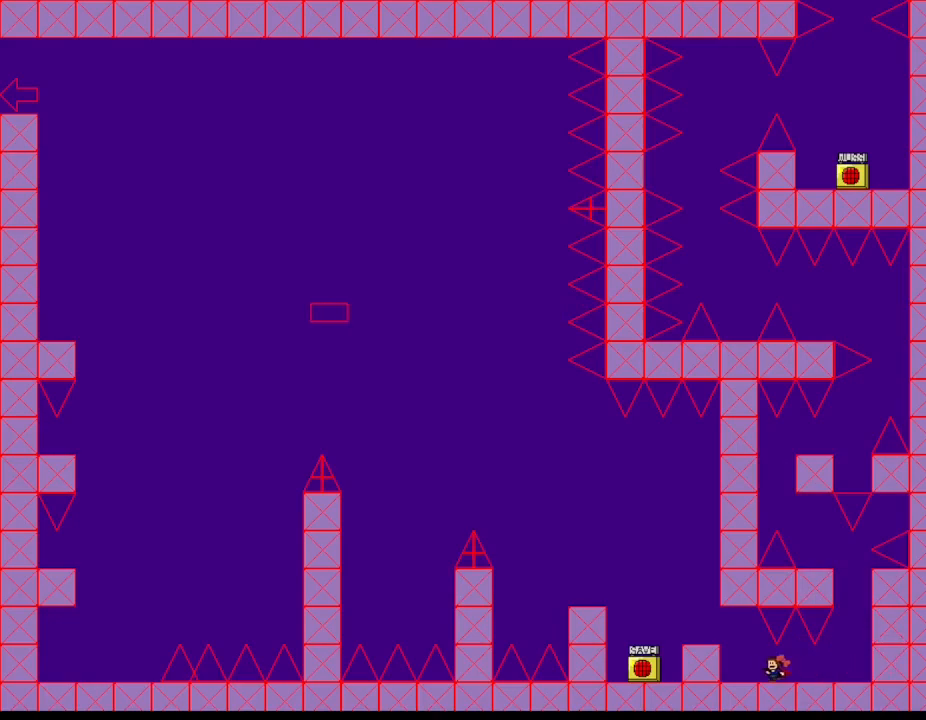
{"keys": ["left"], "events": [[183, "l_up", "down"], [350, "l_up", "up"]]}
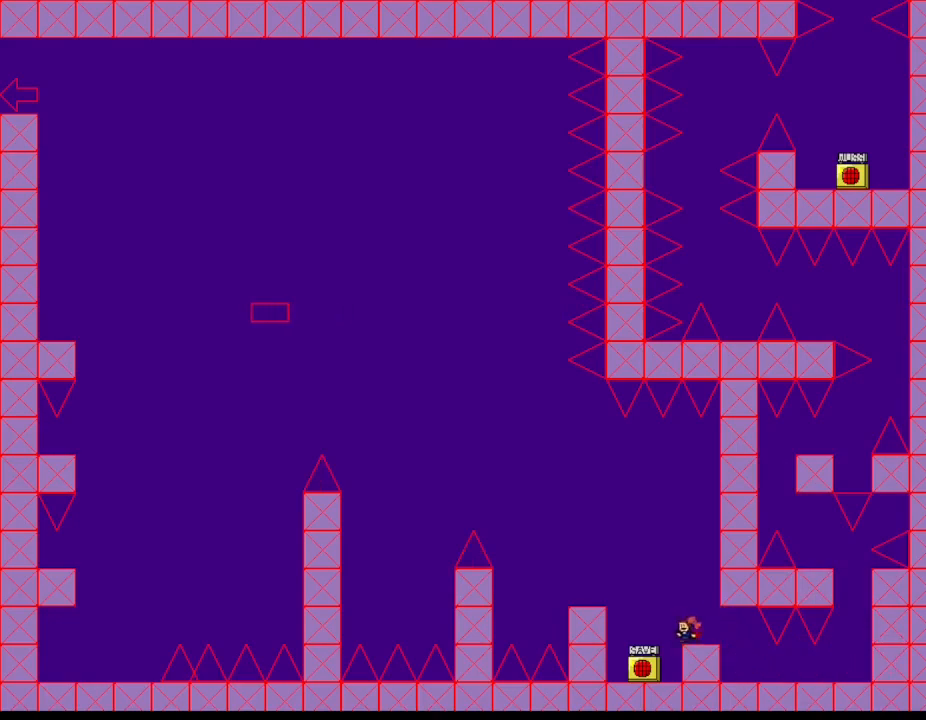
{"keys": [], "events": [[450, "right", "down"], [467, "left", "up"], [483, "right", "up"]]}
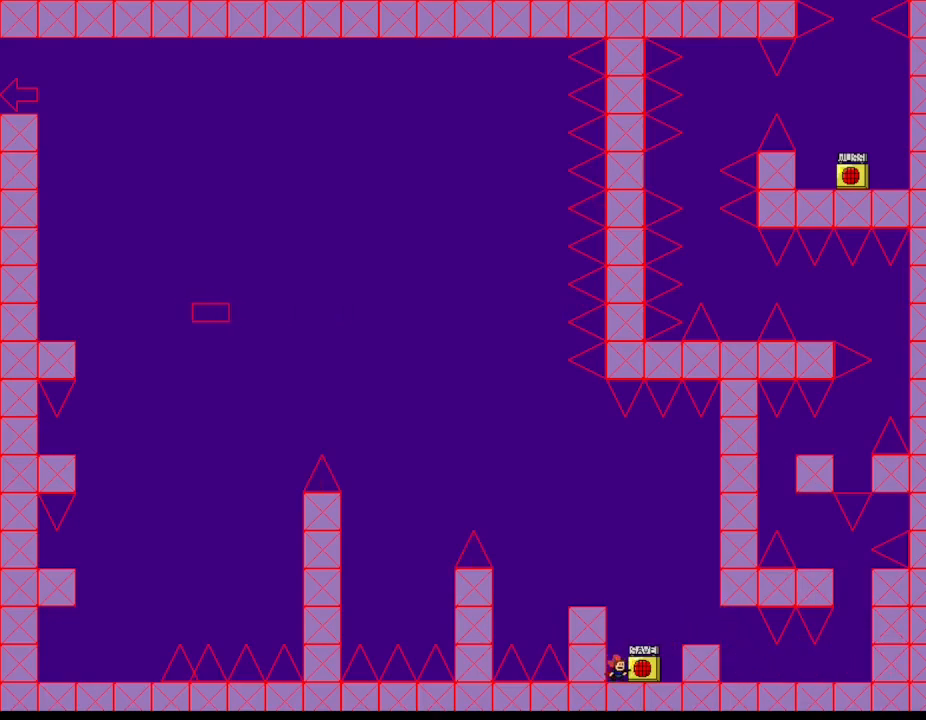
{"keys": ["l_up"], "events": [[17, "z", "down"], [150, "z", "up"], [233, "left", "down"], [317, "l_up", "down"], [383, "left", "up"]]}
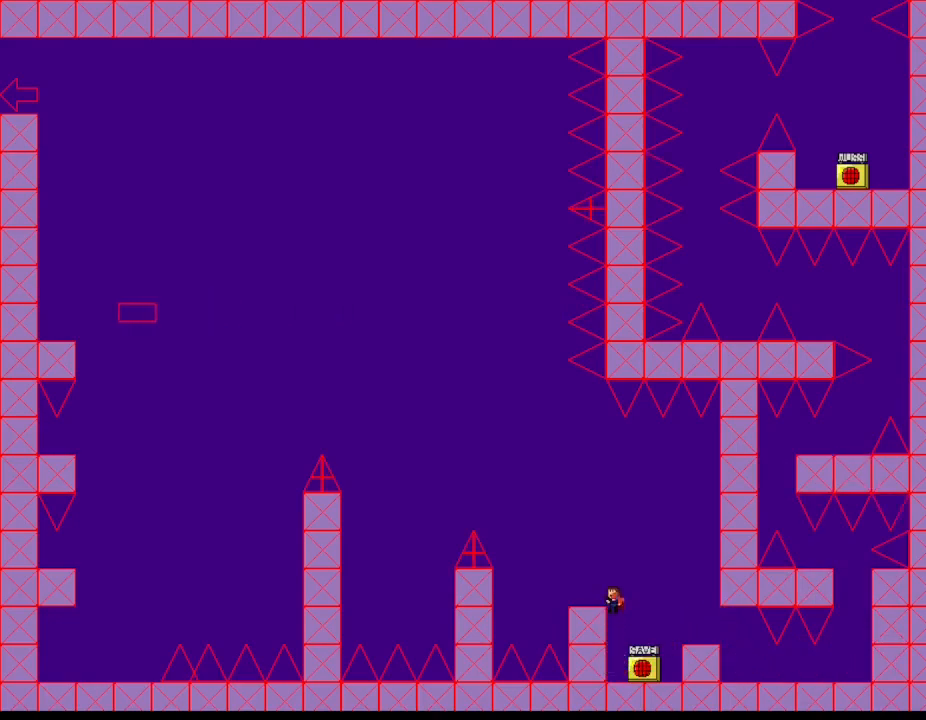
{"keys": [], "events": [[17, "l_up", "up"], [67, "l_up", "down"], [67, "left", "down"], [233, "left", "up"], [267, "l_up", "up"], [283, "z", "down"], [350, "z", "up"], [417, "z", "down"], [467, "z", "up"]]}
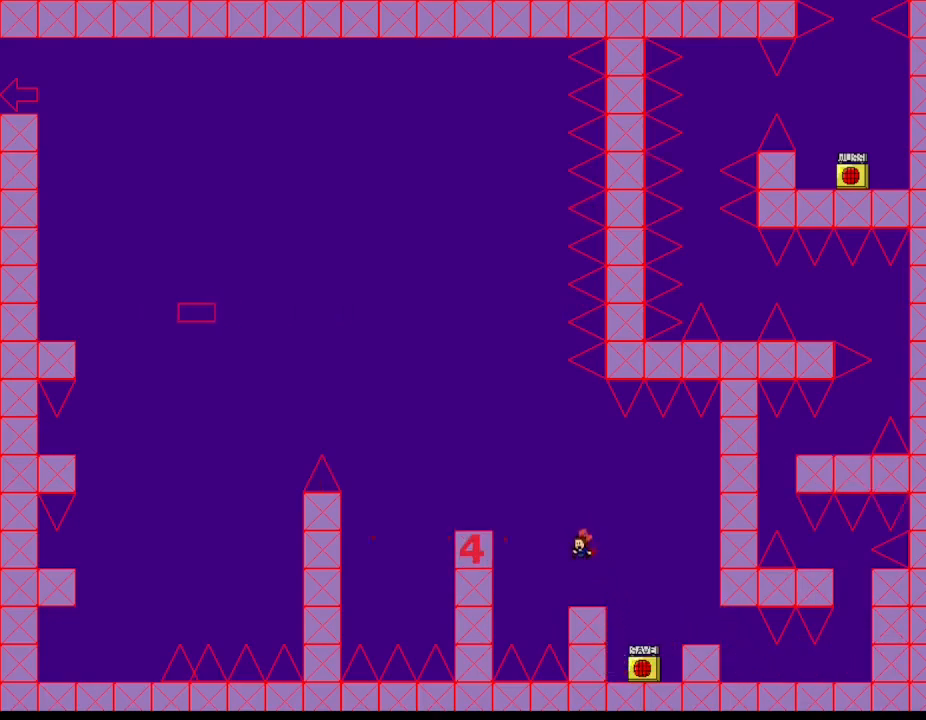
{"keys": ["l_up", "left"], "events": [[33, "z", "down"], [100, "z", "up"], [133, "z", "down"], [250, "left", "down"], [267, "l_up", "down"], [267, "z", "up"]]}
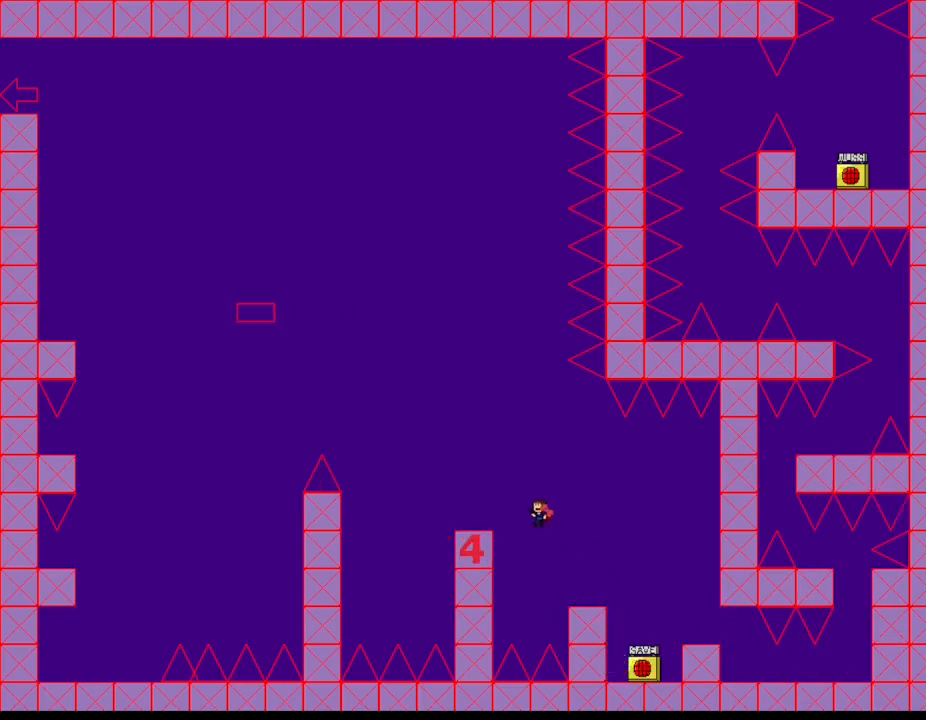
{"keys": [], "events": [[17, "l_up", "up"], [100, "l_up", "down"], [200, "l_up", "up"], [483, "left", "up"]]}
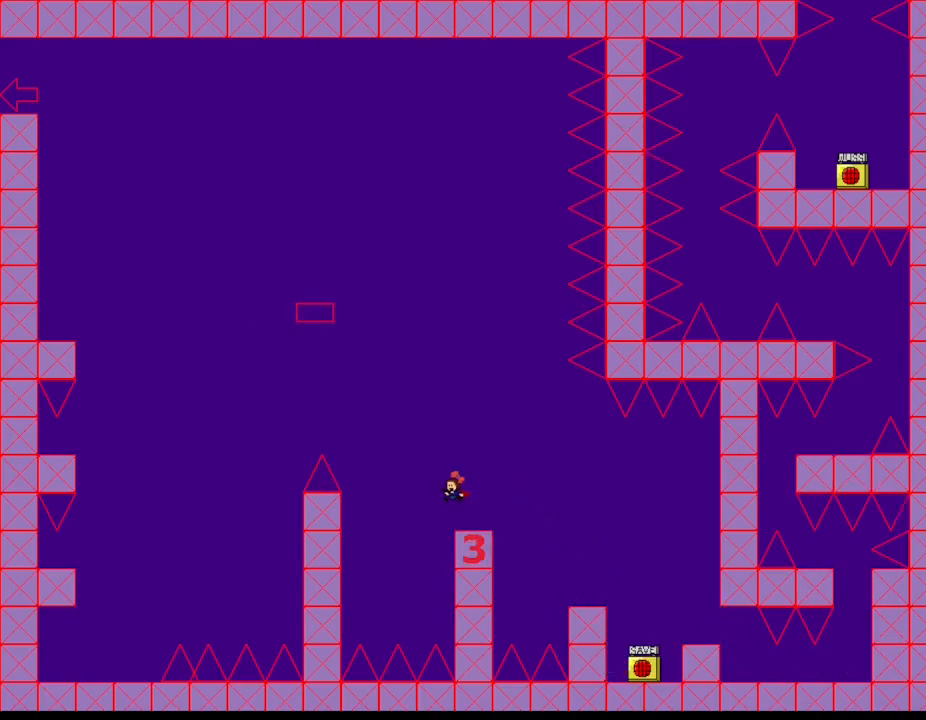
{"keys": ["l_up", "left"], "events": [[217, "l_up", "down"], [217, "left", "down"]]}
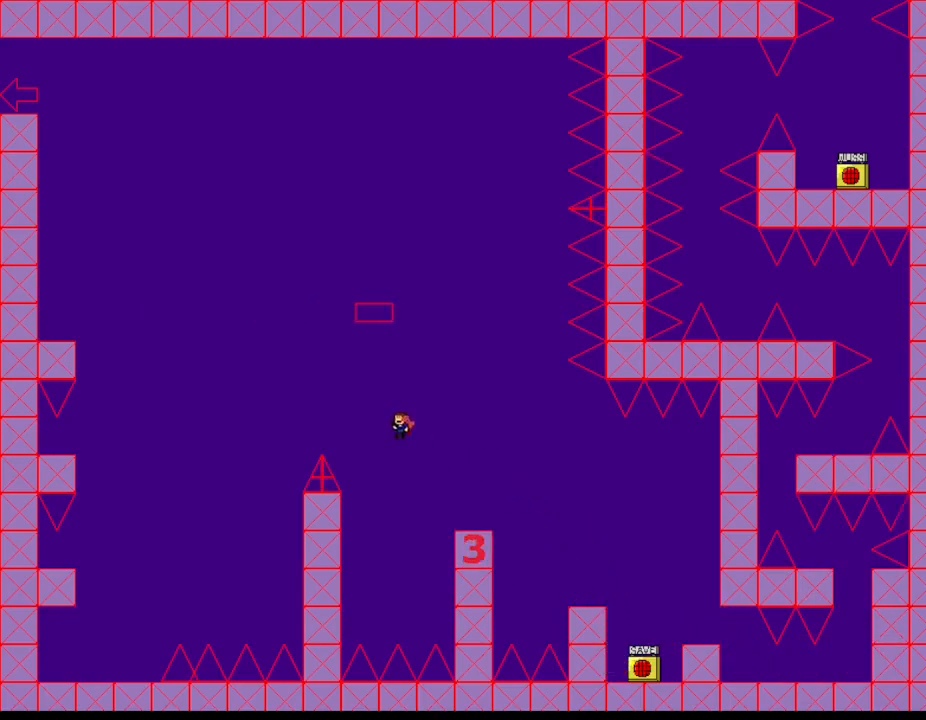
{"keys": ["l_up", "left"], "events": [[283, "l_up", "up"], [333, "l_up", "down"]]}
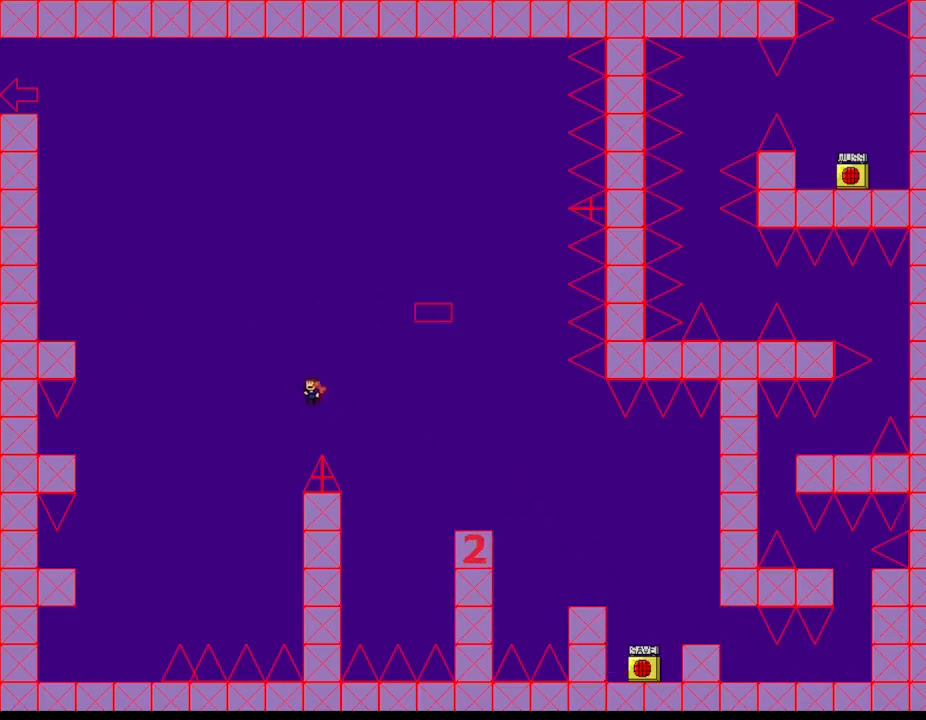
{"keys": ["left"], "events": [[417, "l_up", "up"]]}
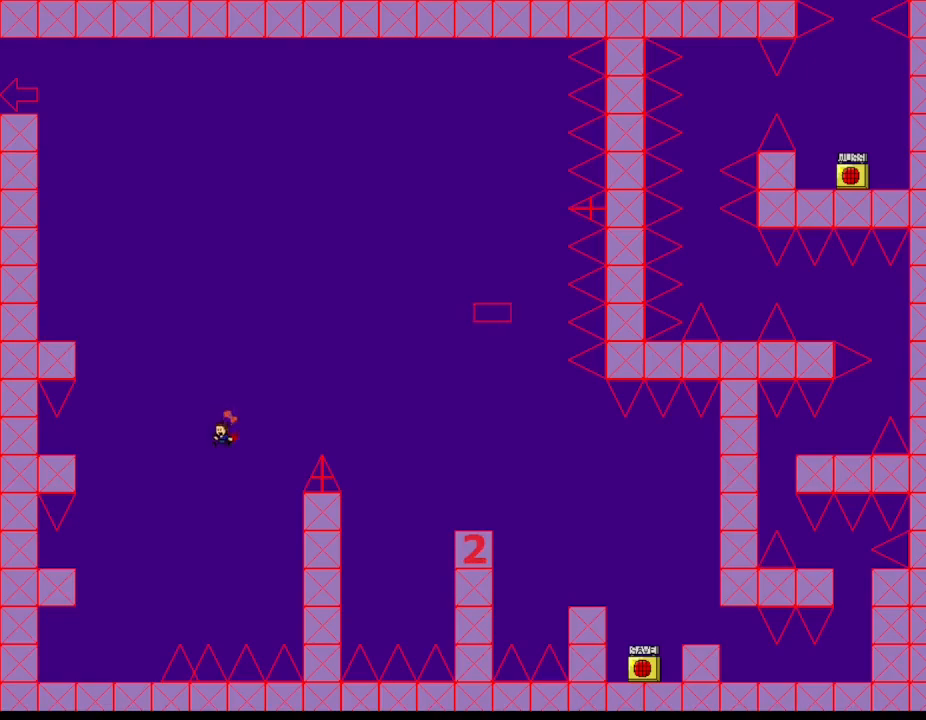
{"keys": ["l_up", "left"], "events": [[483, "l_up", "down"]]}
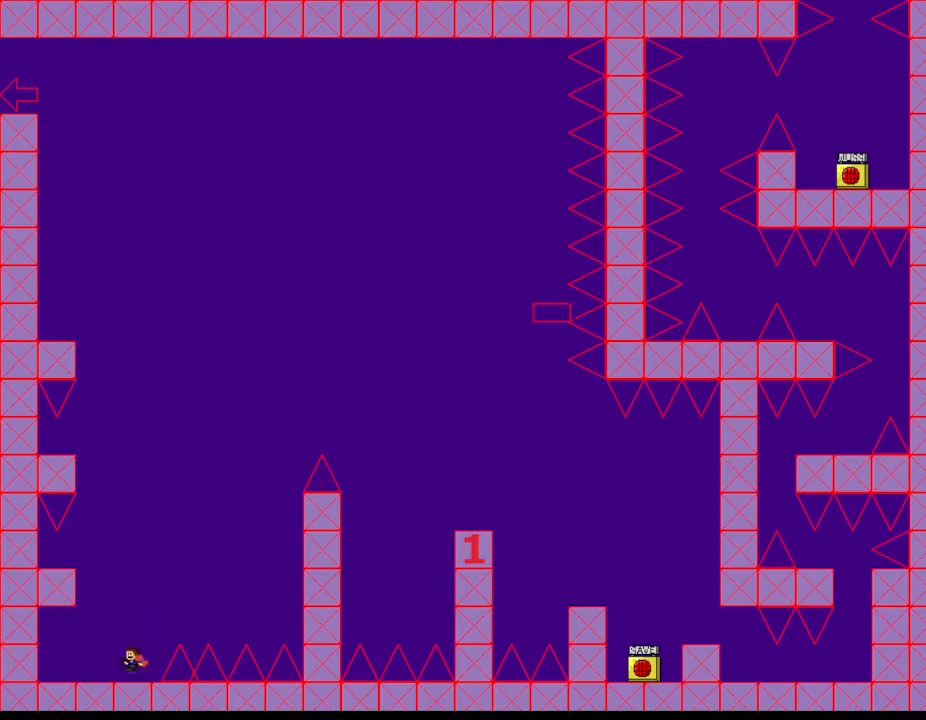
{"keys": ["left"], "events": [[167, "l_up", "up"], [167, "left", "up"], [217, "l_up", "down"], [350, "l_up", "up"], [383, "left", "down"]]}
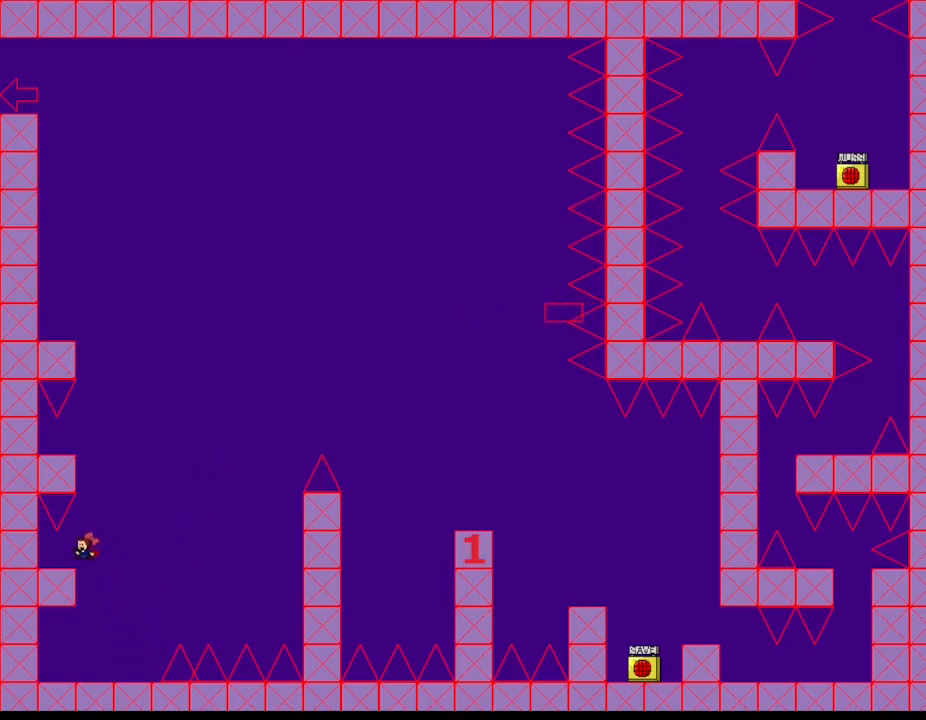
{"keys": ["l_up"], "events": [[50, "left", "up"], [217, "l_up", "down"], [217, "right", "down"], [350, "right", "up"], [433, "l_up", "up"], [500, "l_up", "down"]]}
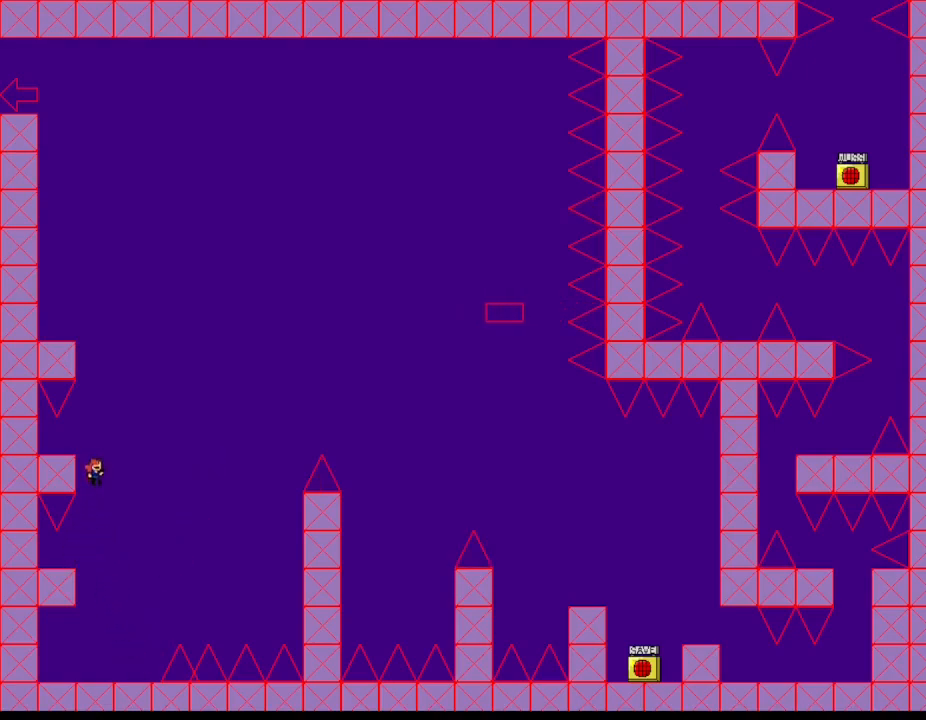
{"keys": [], "events": [[133, "l_up", "up"], [183, "left", "down"], [333, "left", "up"]]}
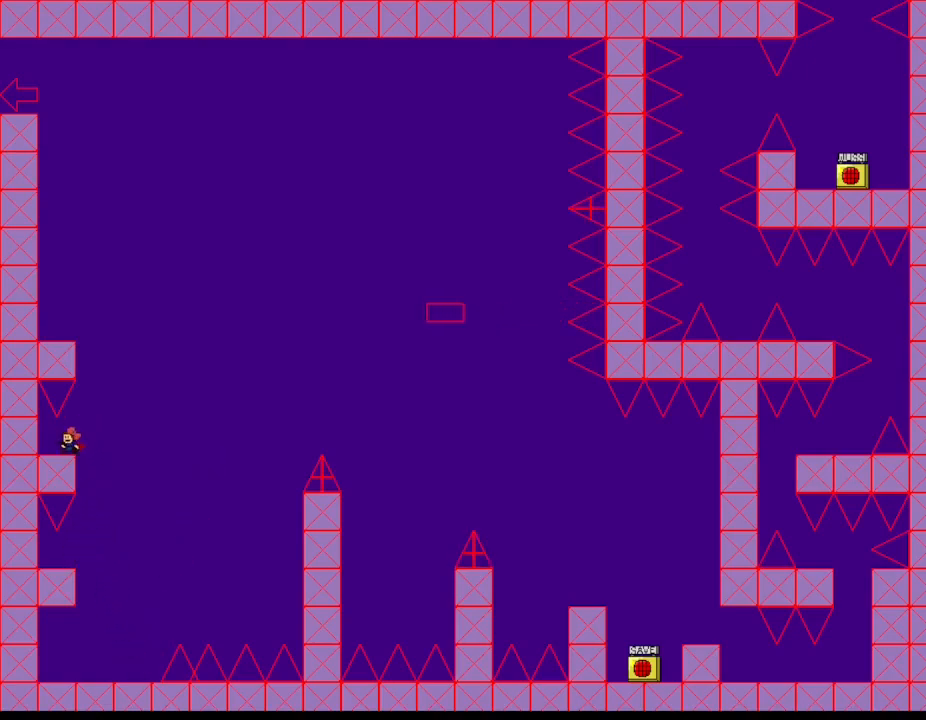
{"keys": [], "events": []}
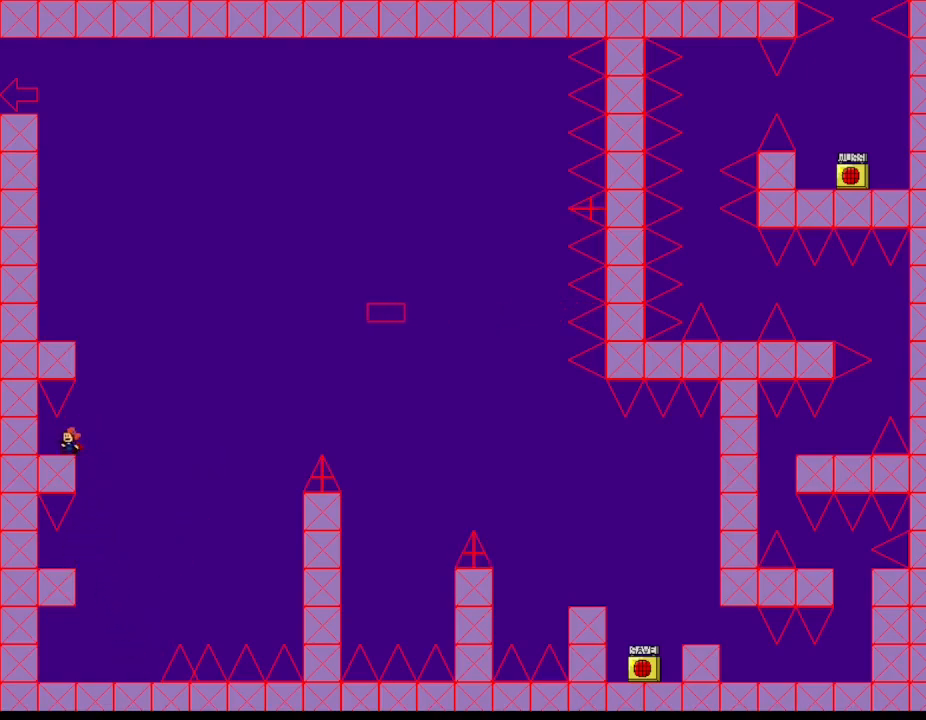
{"keys": ["l_up", "right"], "events": [[200, "l_up", "down"], [217, "right", "down"]]}
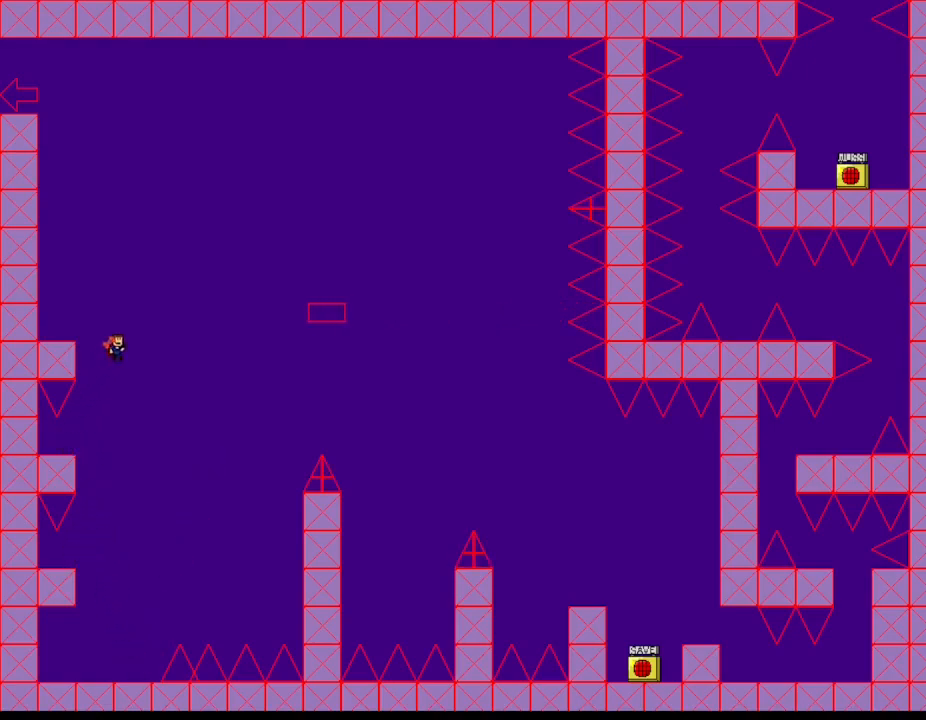
{"keys": ["l_up", "right"], "events": [[217, "l_up", "up"], [367, "l_up", "down"]]}
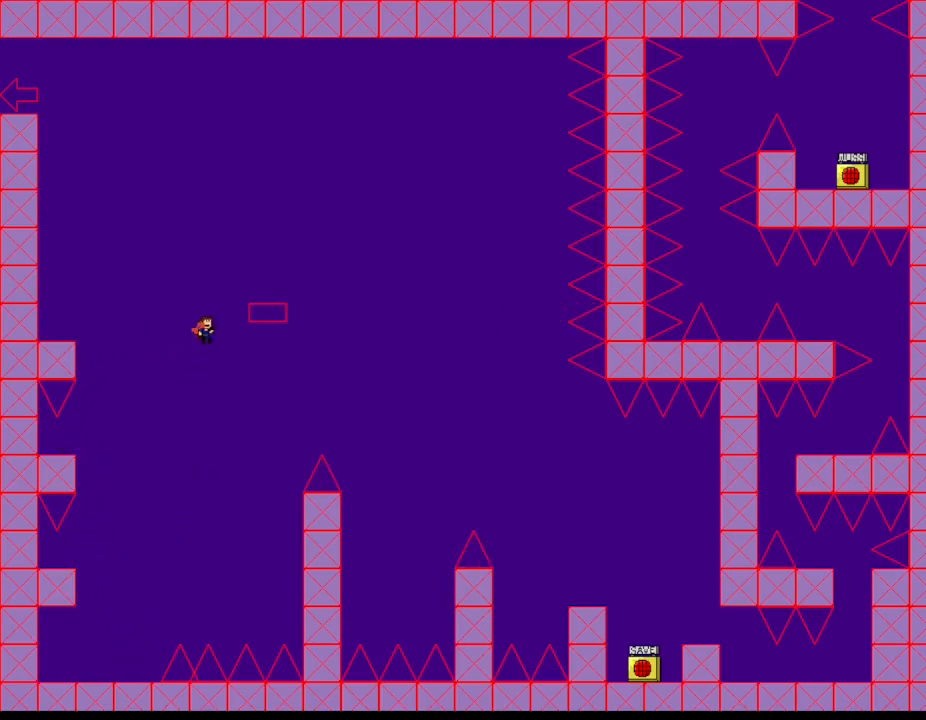
{"keys": [], "events": [[133, "l_up", "up"], [183, "l_up", "down"], [200, "right", "up"], [283, "l_up", "up"]]}
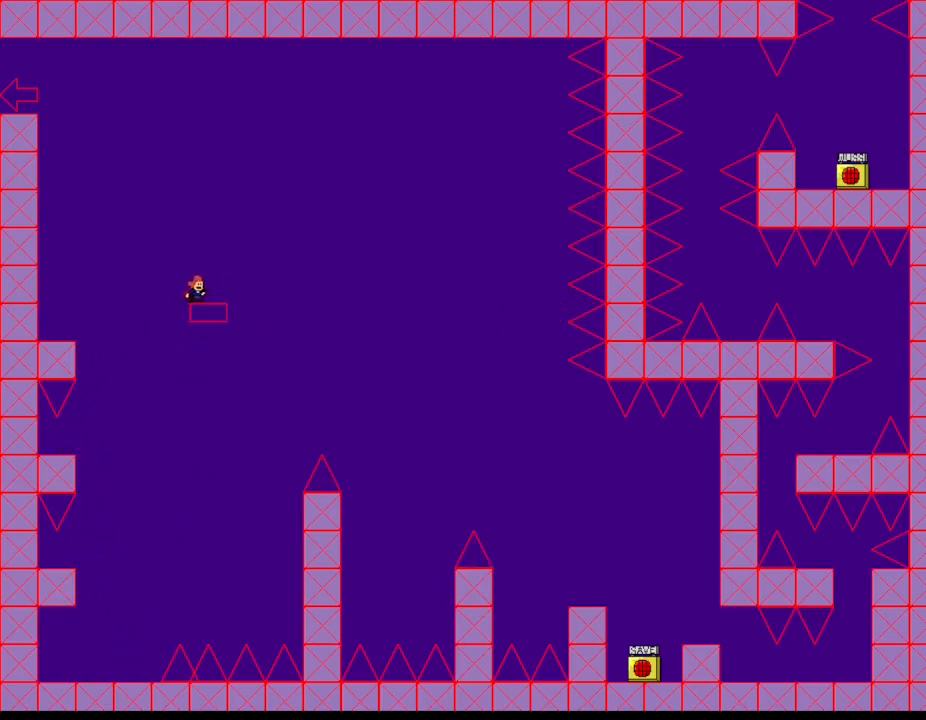
{"keys": [], "events": [[217, "l_up", "down"], [267, "right", "down"], [417, "right", "up"], [483, "l_up", "up"]]}
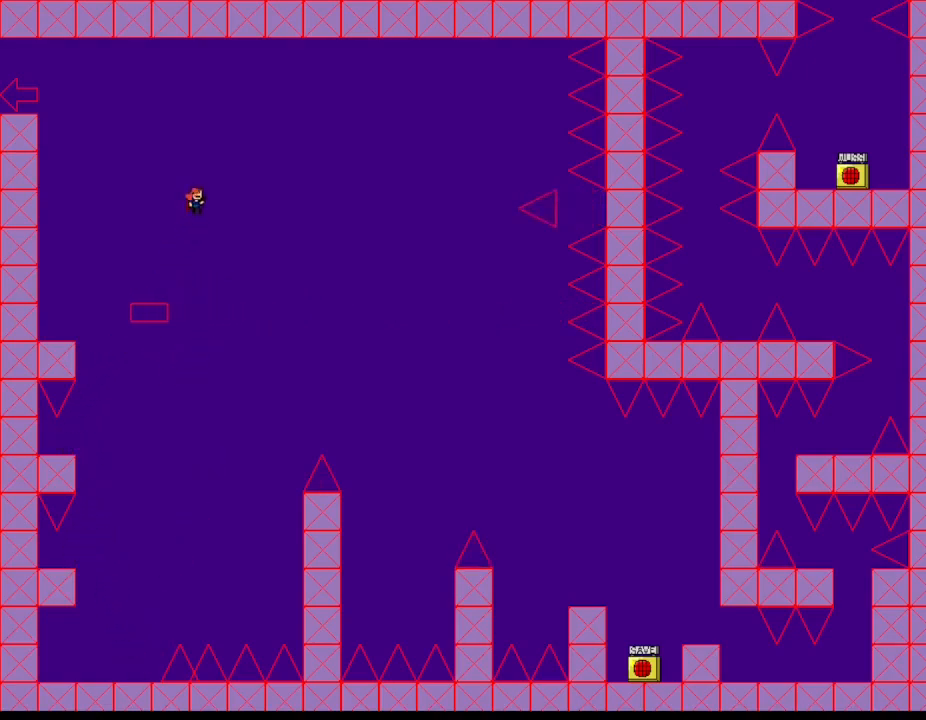
{"keys": ["left", "right"], "events": [[17, "left", "down"], [333, "l_up", "down"], [483, "l_up", "up"], [500, "right", "down"]]}
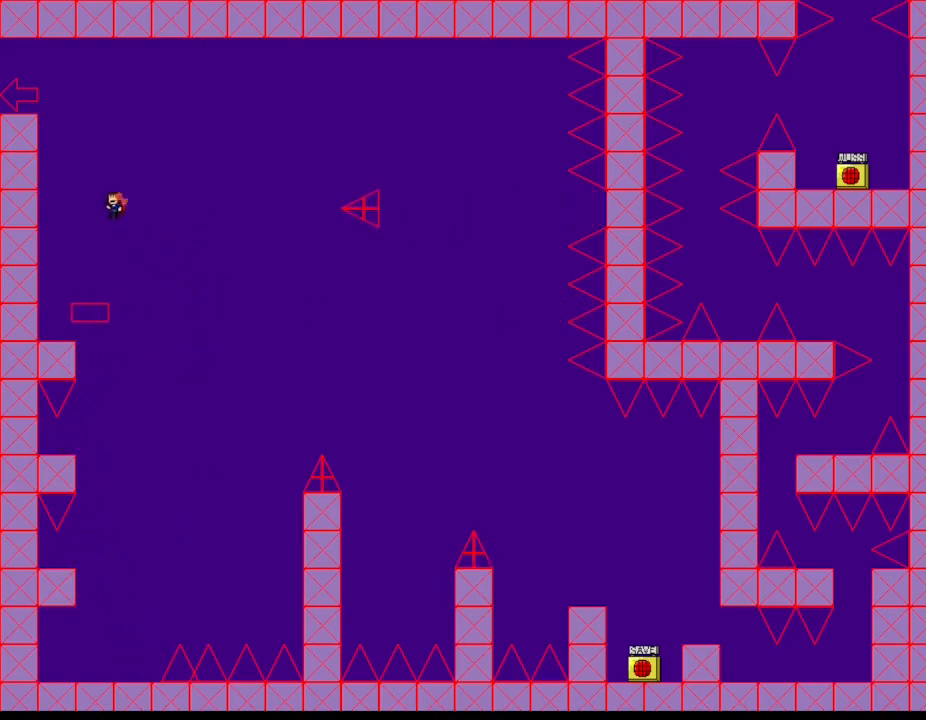
{"keys": [], "events": [[33, "left", "up"], [83, "right", "up"], [133, "z", "down"], [183, "z", "up"], [217, "z", "down"], [267, "left", "down"], [350, "z", "up"], [450, "left", "up"]]}
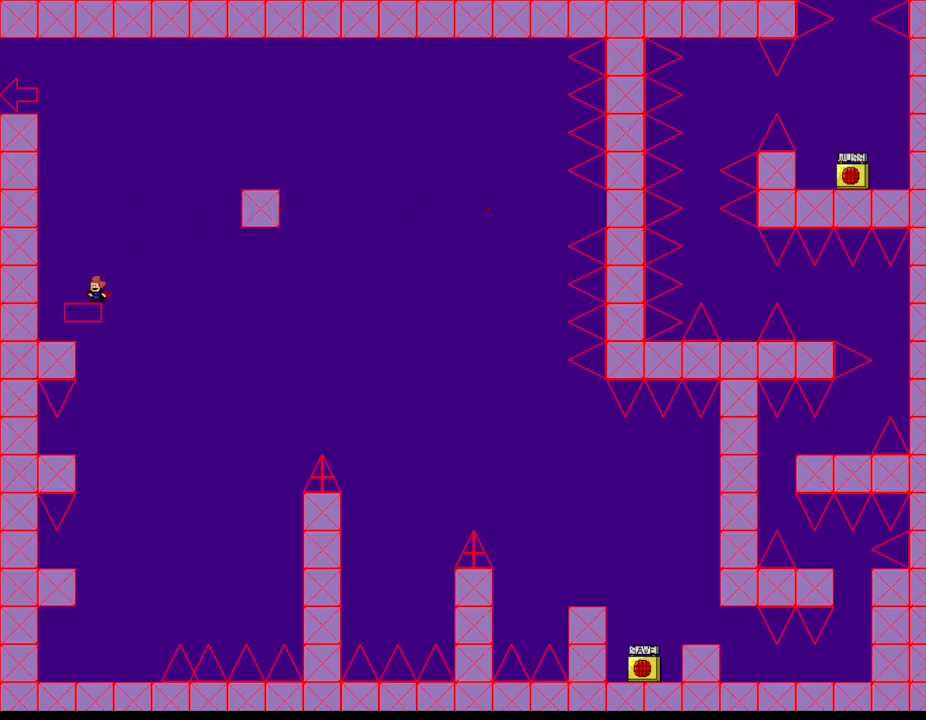
{"keys": ["l_up", "right"], "events": [[283, "l_up", "down"], [300, "right", "down"]]}
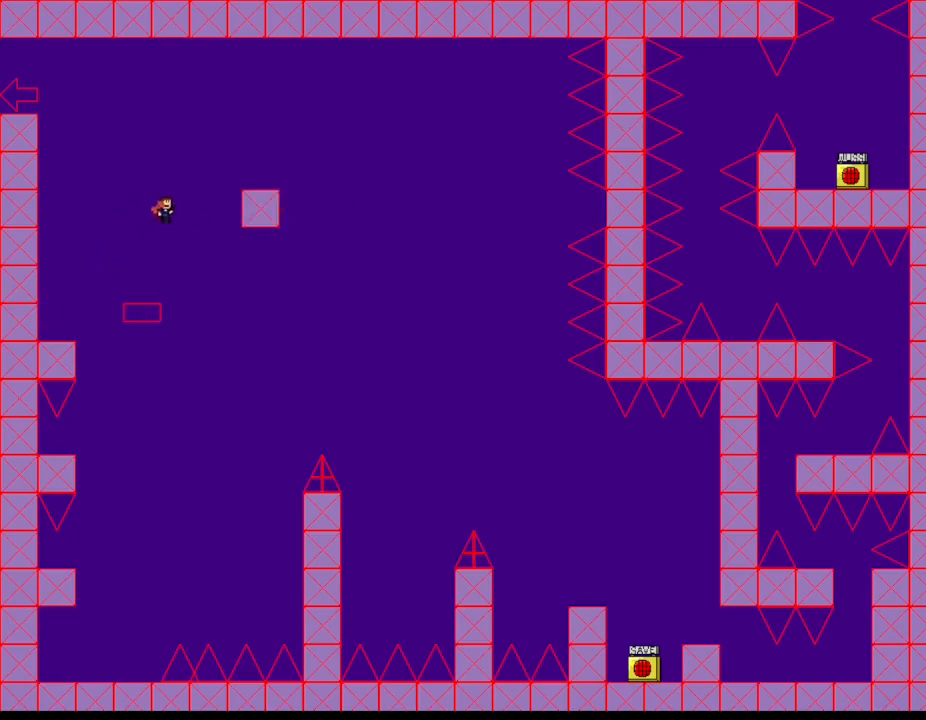
{"keys": [], "events": [[33, "l_up", "up"], [83, "l_up", "down"], [217, "l_up", "up"], [383, "right", "up"]]}
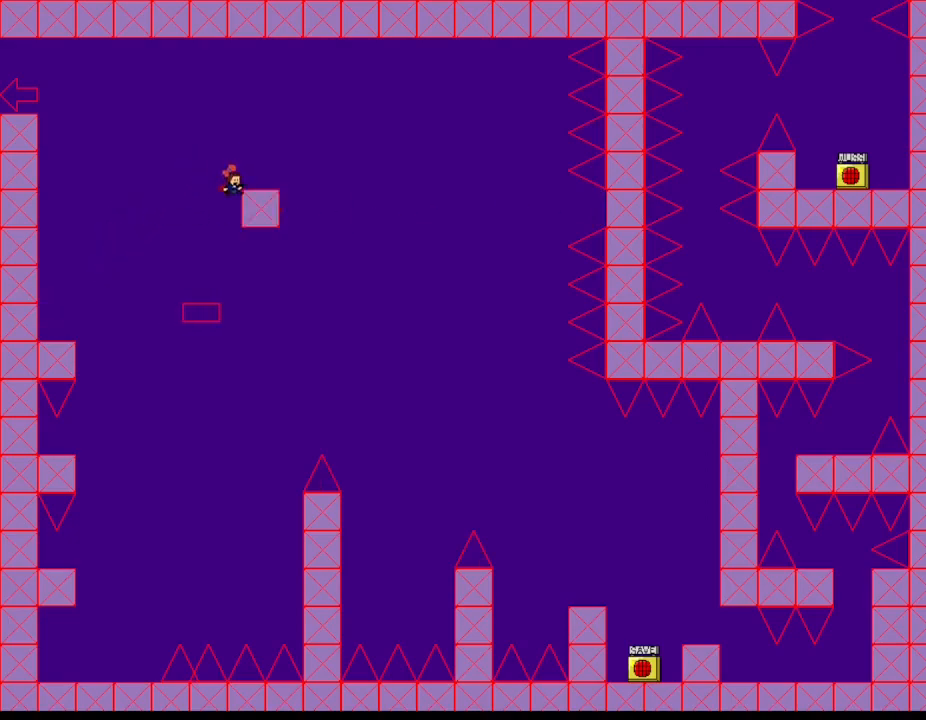
{"keys": ["l_up", "right"], "events": [[17, "l_up", "down"], [33, "left", "down"], [333, "left", "up"], [383, "right", "down"], [400, "l_up", "up"], [450, "l_up", "down"]]}
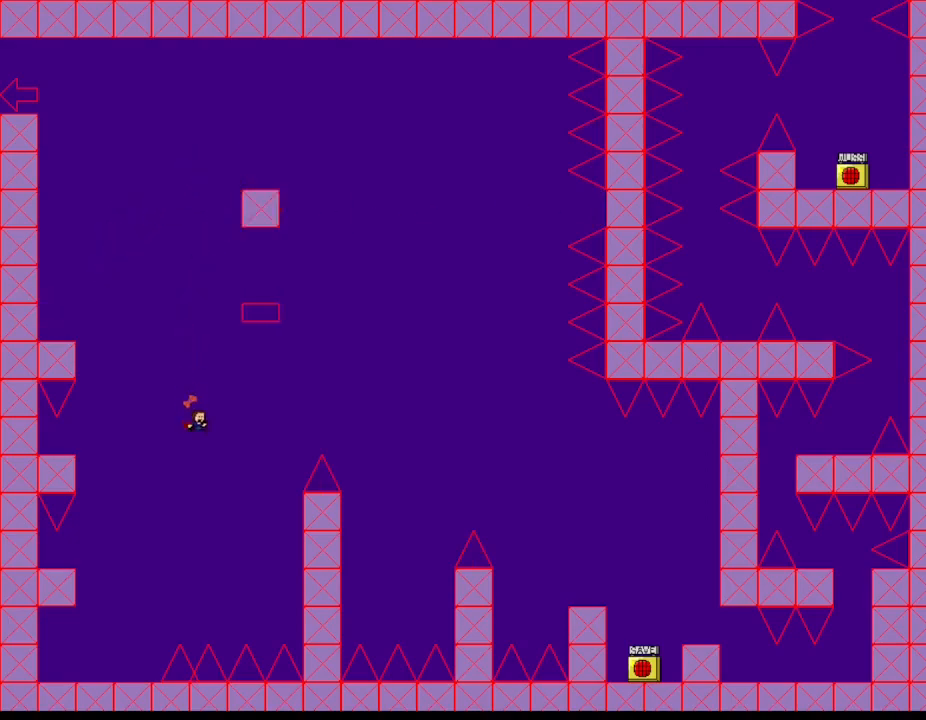
{"keys": ["l_up", "left"], "events": [[17, "right", "up"], [83, "left", "down"], [217, "l_up", "up"], [467, "l_up", "down"]]}